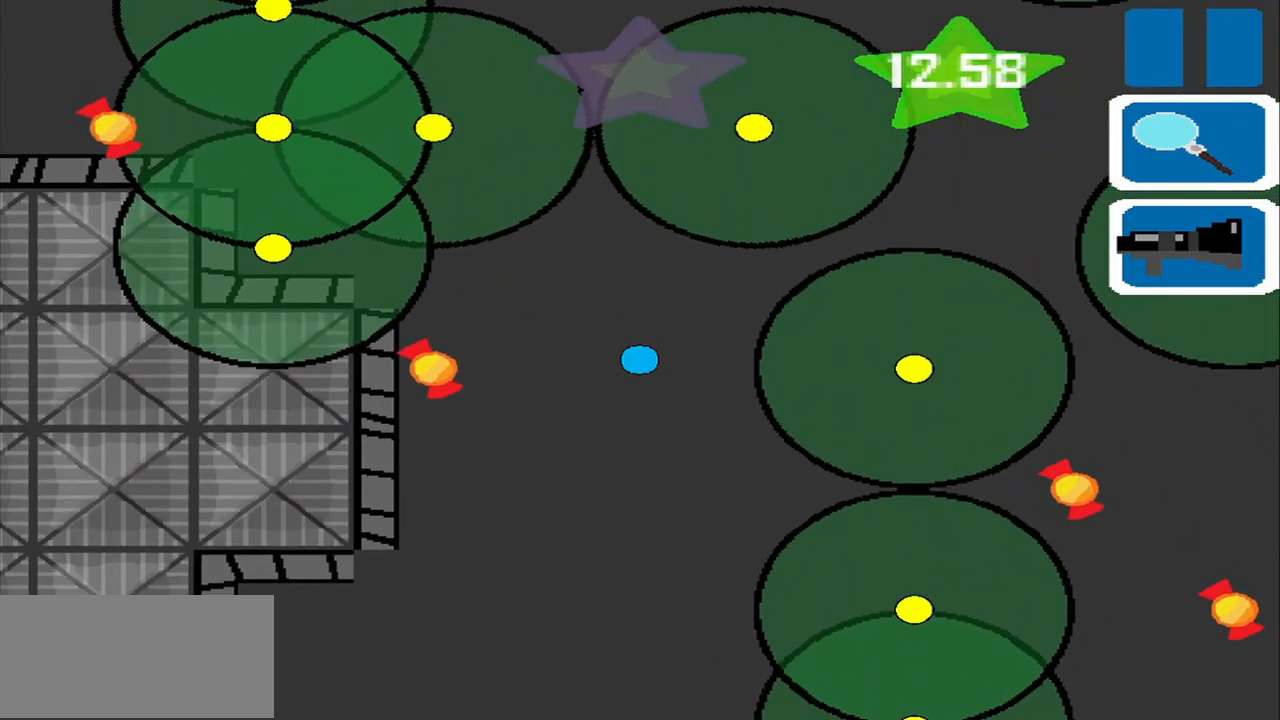
Gameplay with a controller (PlayStation layout); each line is a JSON object with the inputs held at the frame after it. "events" lists button and stick changes between this image and that frame as [ms after this image, input, new state], when the widget could be followed in between. Not read: L2 L3 R2 R3 right_stick.
{"buttons": [], "left_stick": "down", "events": [[375, "left_stick", "down"]]}
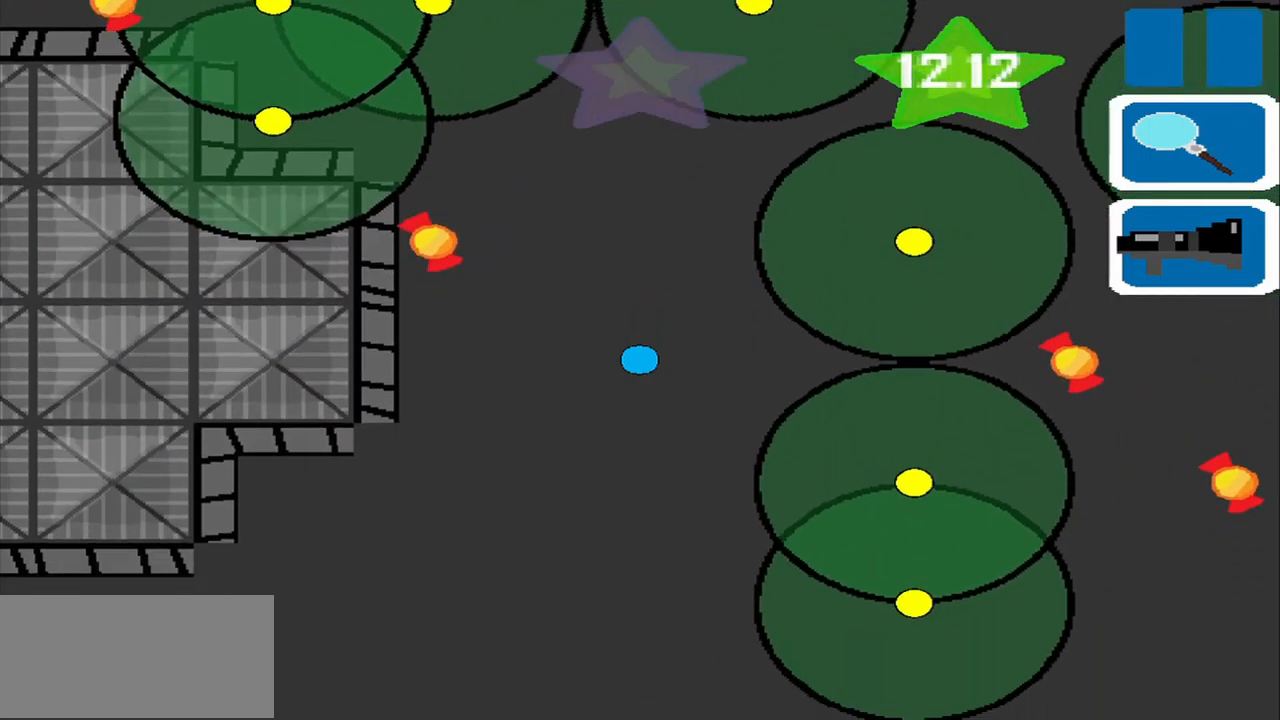
{"buttons": [], "left_stick": "center", "events": [[333, "left_stick", "center"]]}
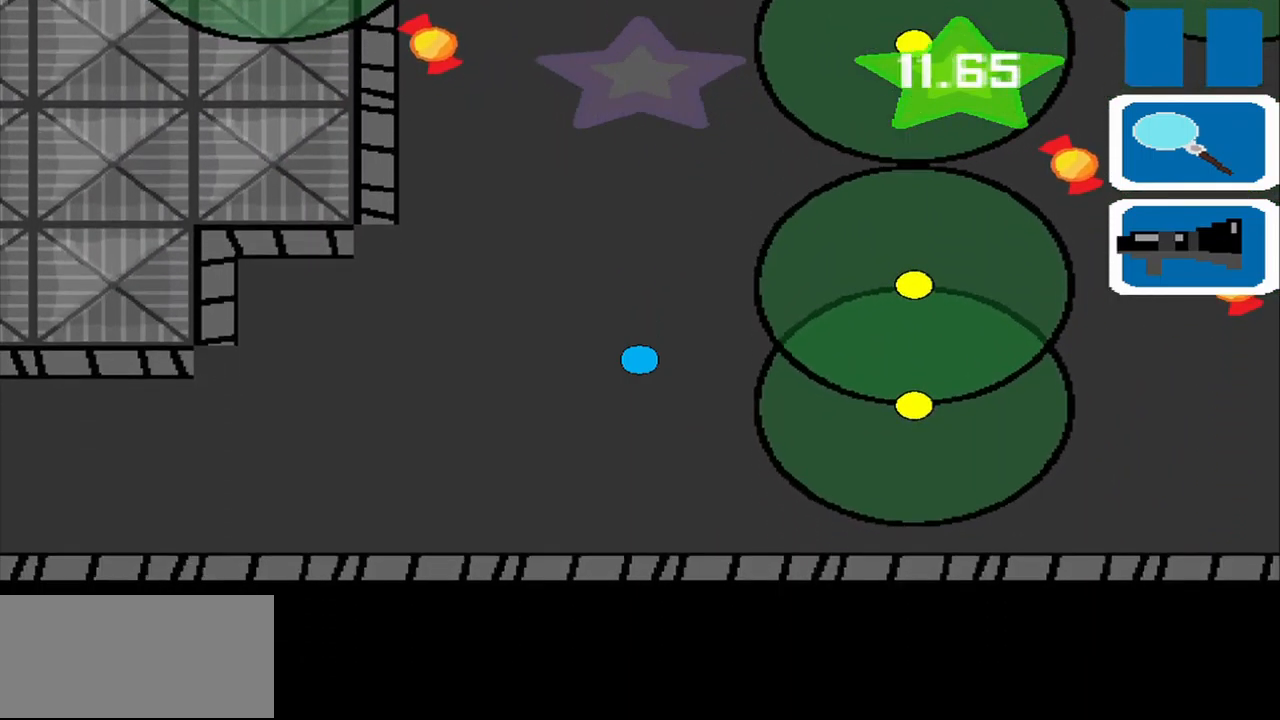
{"buttons": [], "left_stick": "center", "events": []}
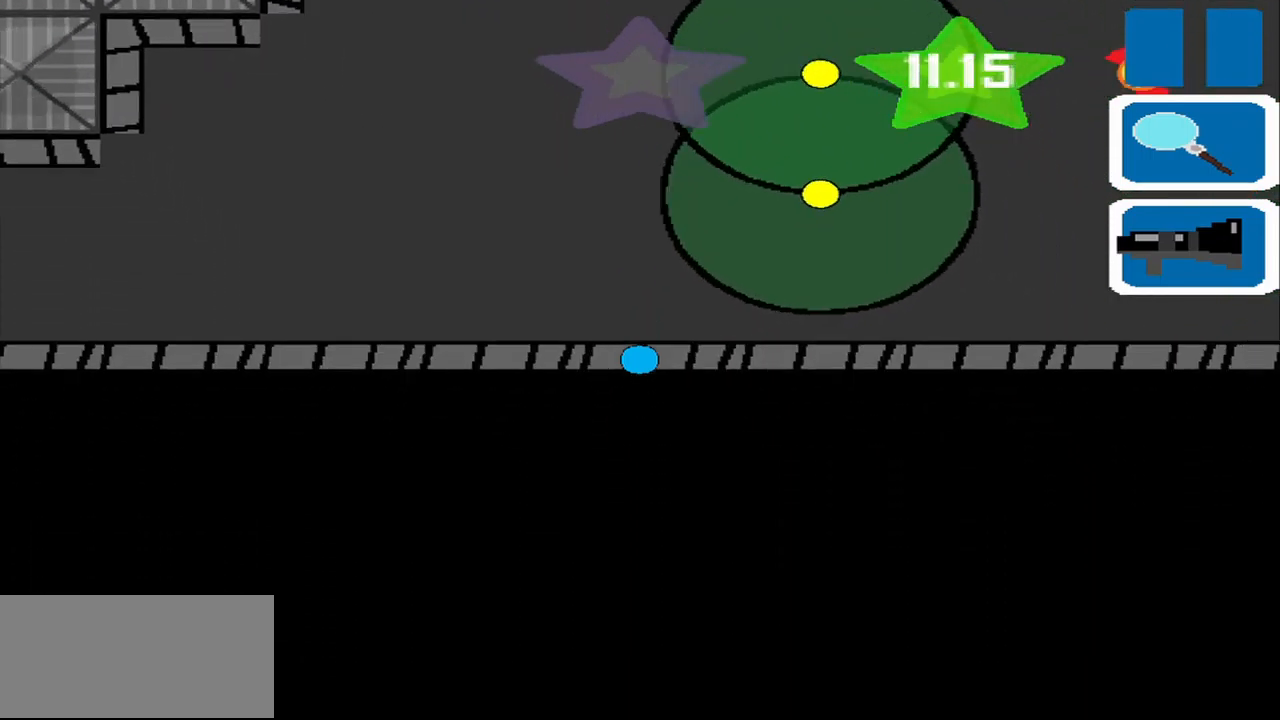
{"buttons": [], "left_stick": "down-right"}
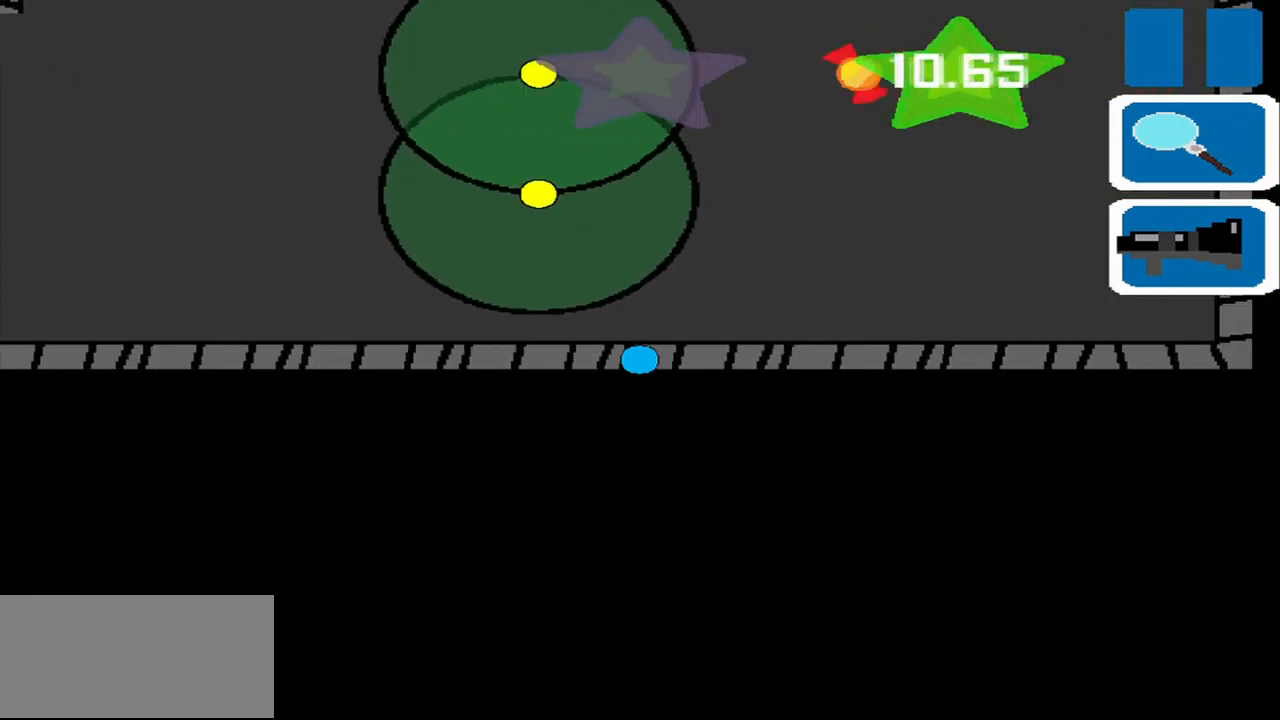
{"buttons": [], "left_stick": "up", "events": [[42, "left_stick", "right"], [208, "left_stick", "up-right"], [417, "left_stick", "up"]]}
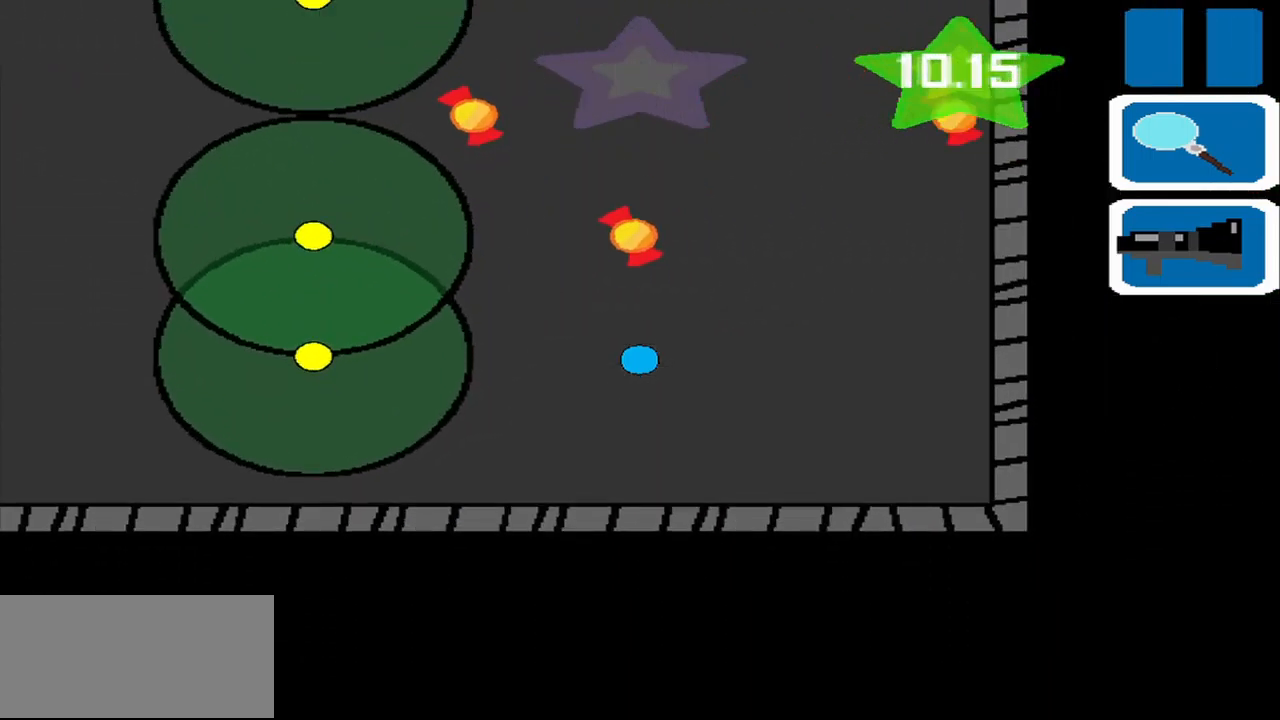
{"buttons": [], "left_stick": "center", "events": [[458, "left_stick", "center"]]}
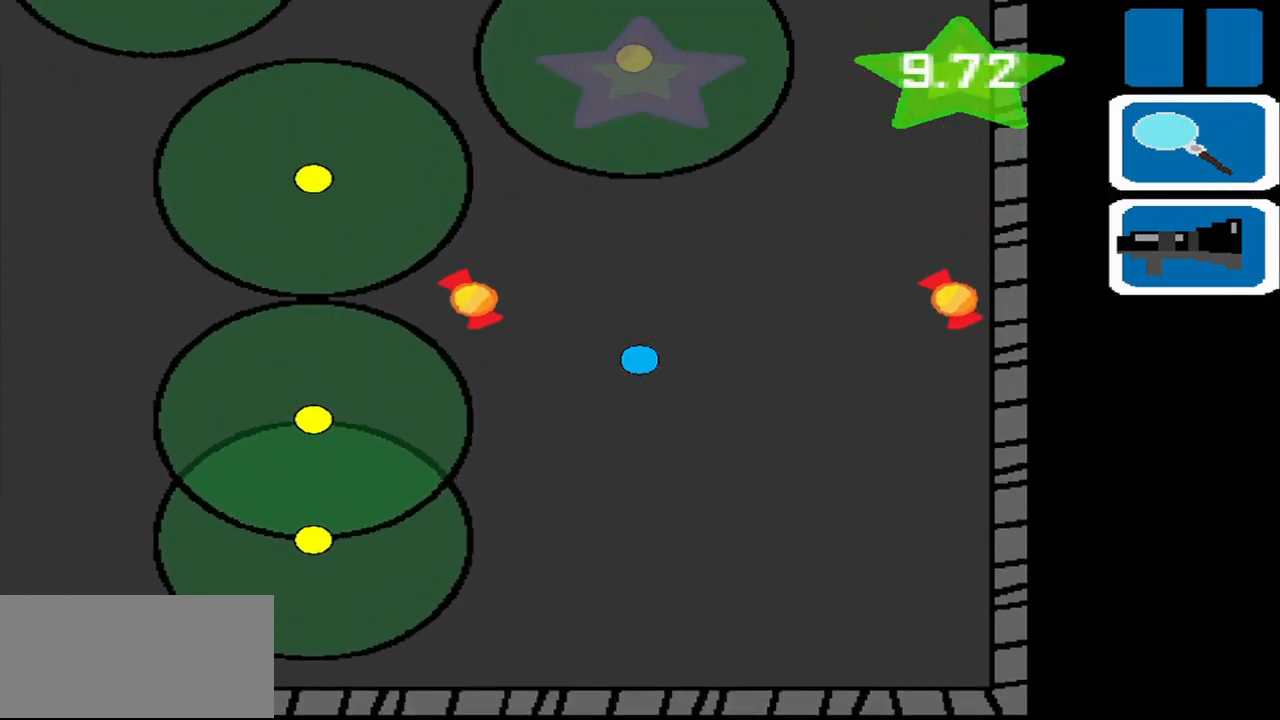
{"buttons": [], "left_stick": "up-right", "events": [[83, "left_stick", "up"], [167, "left_stick", "up-right"]]}
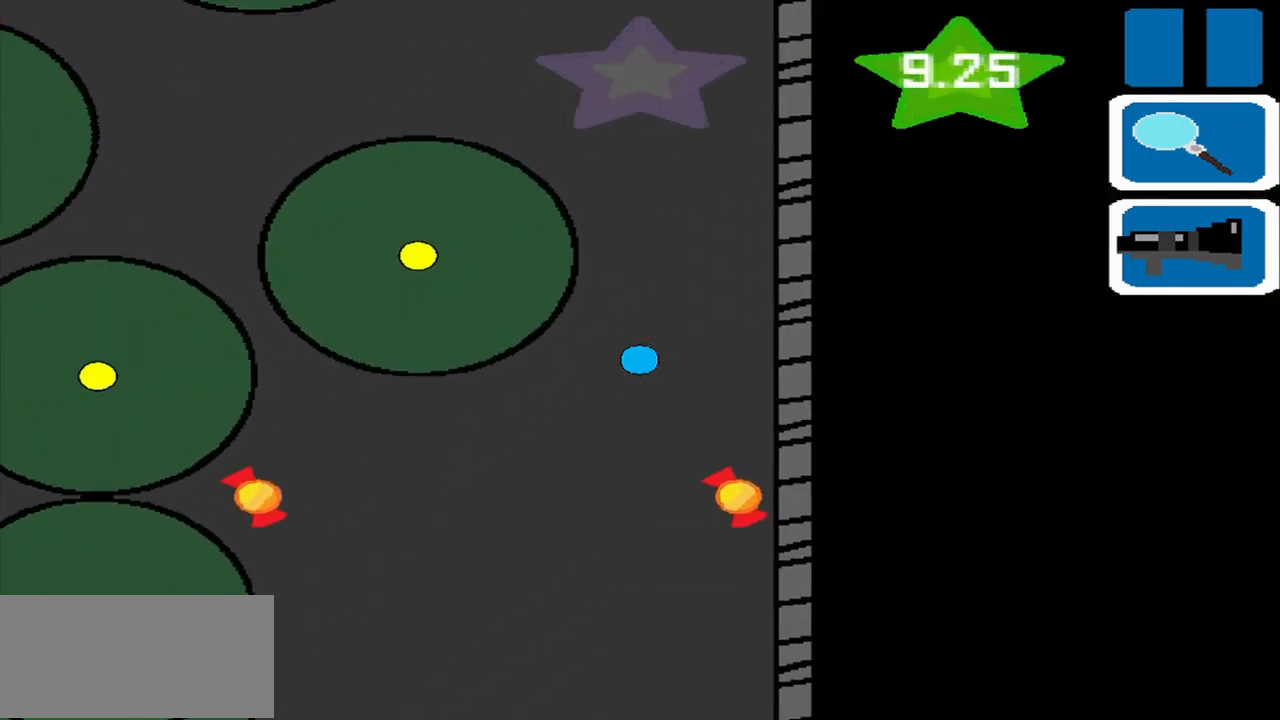
{"buttons": [], "left_stick": "up-left", "events": [[125, "left_stick", "up"], [500, "left_stick", "up-left"]]}
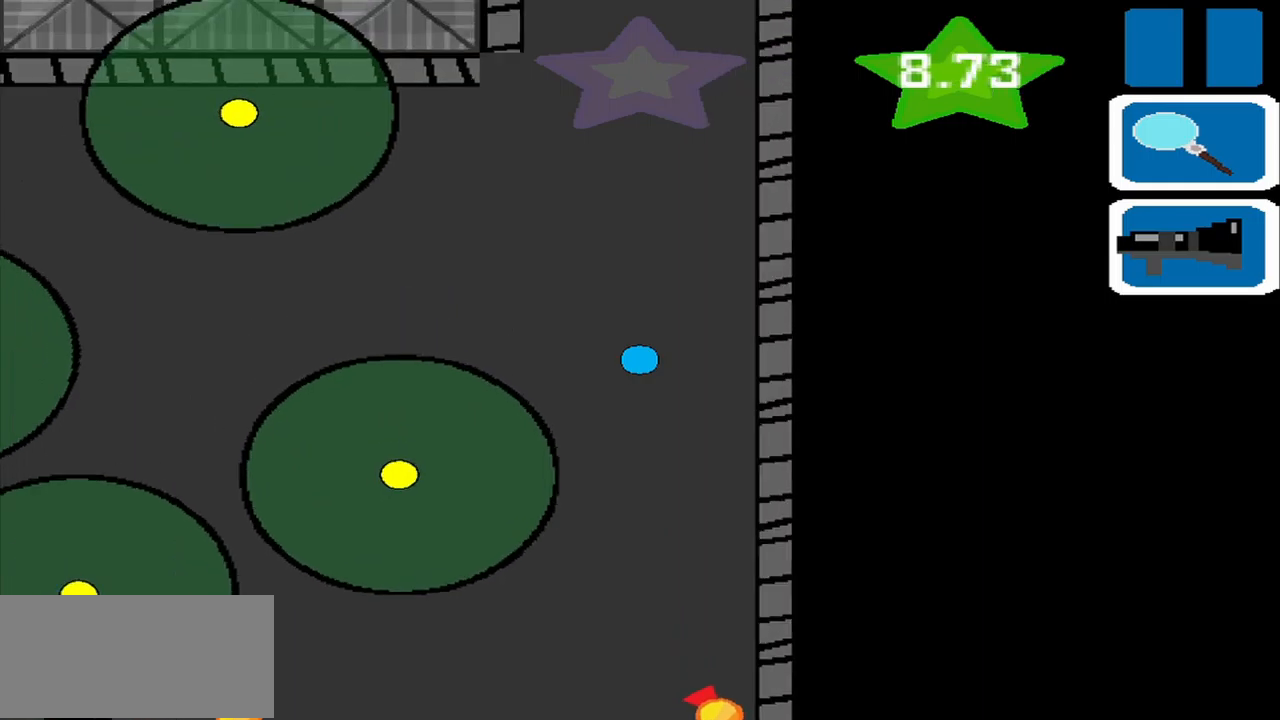
{"buttons": [], "left_stick": "up-right", "events": [[209, "left_stick", "up"], [417, "left_stick", "up-right"]]}
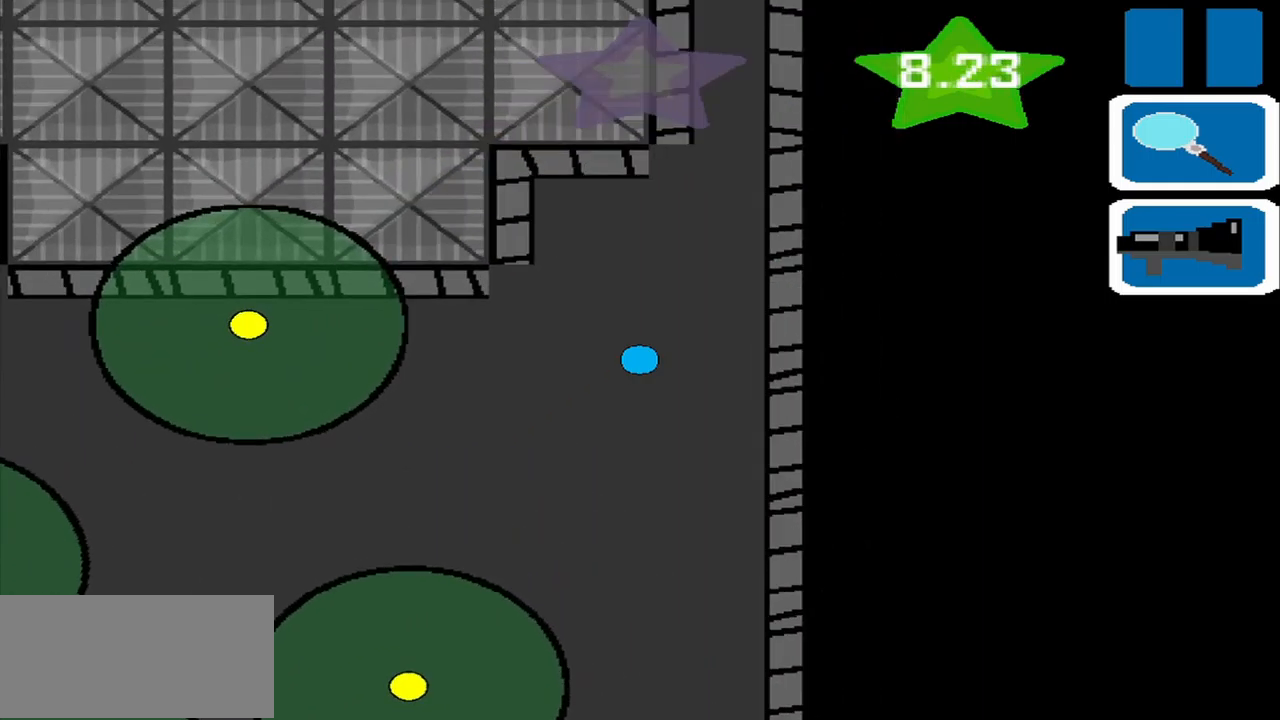
{"buttons": [], "left_stick": "up", "events": [[209, "left_stick", "up"]]}
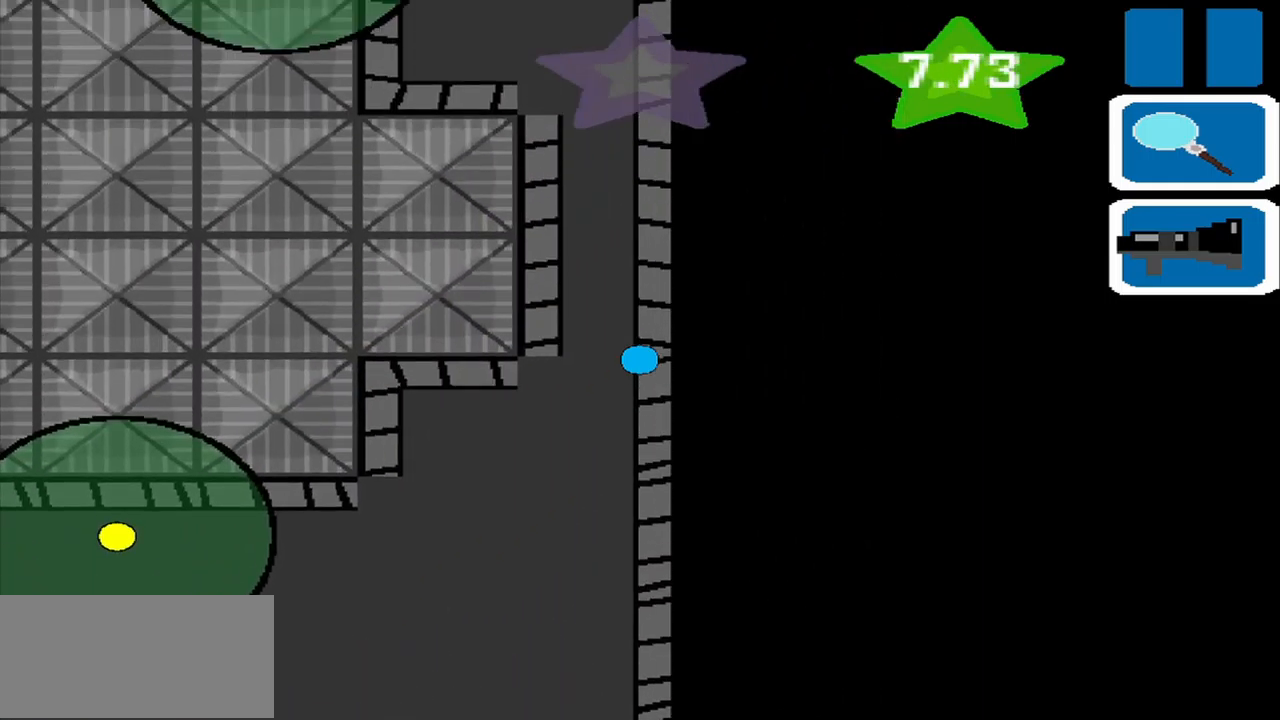
{"buttons": [], "left_stick": "up", "events": []}
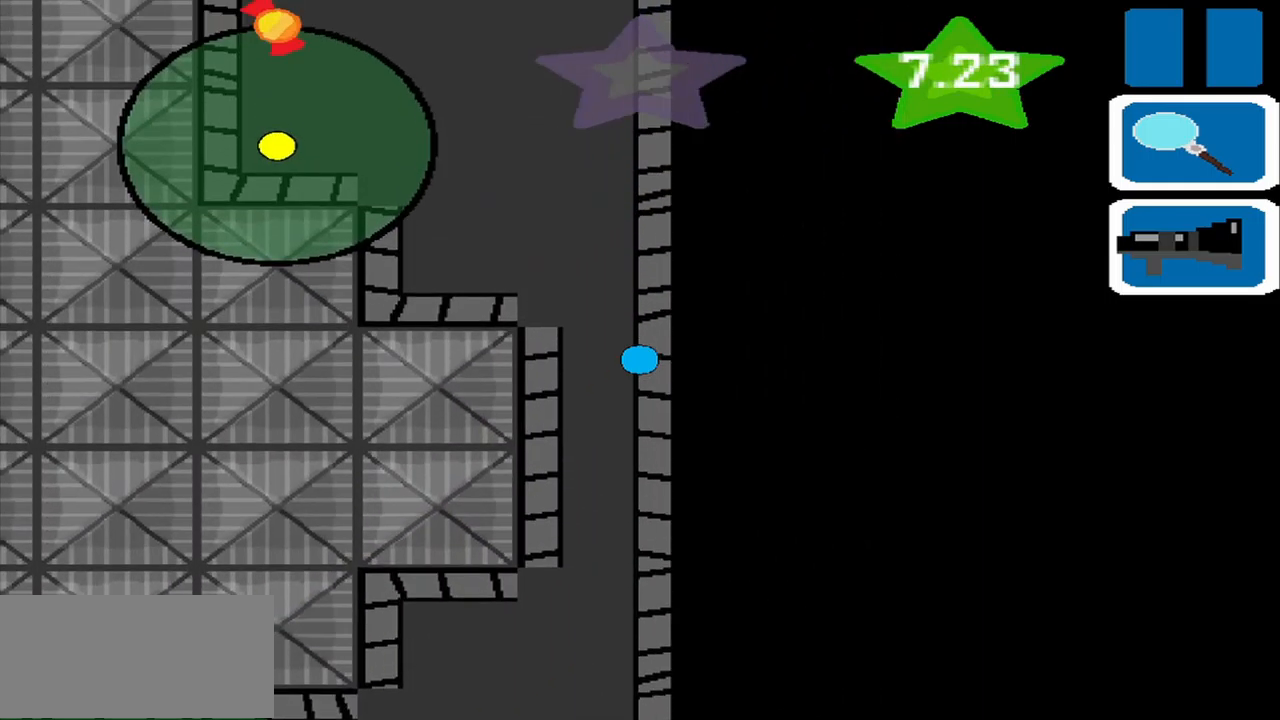
{"buttons": [], "left_stick": "up", "events": []}
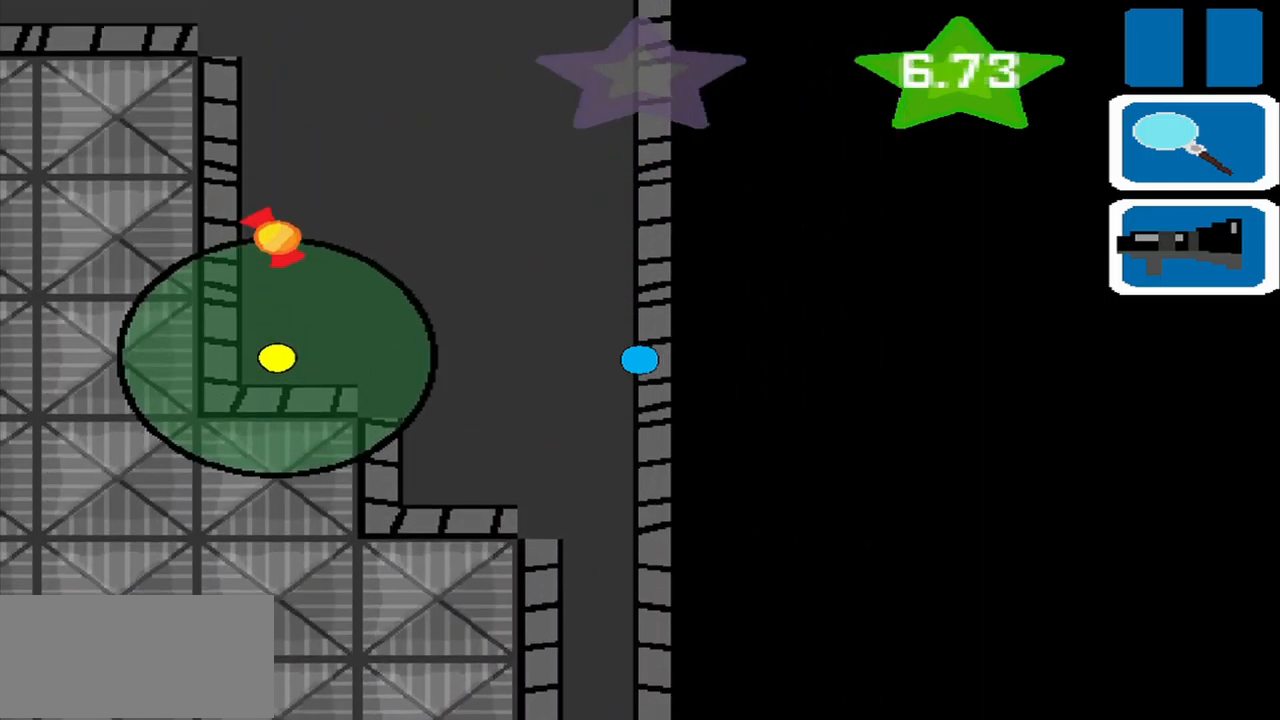
{"buttons": [], "left_stick": "up", "events": []}
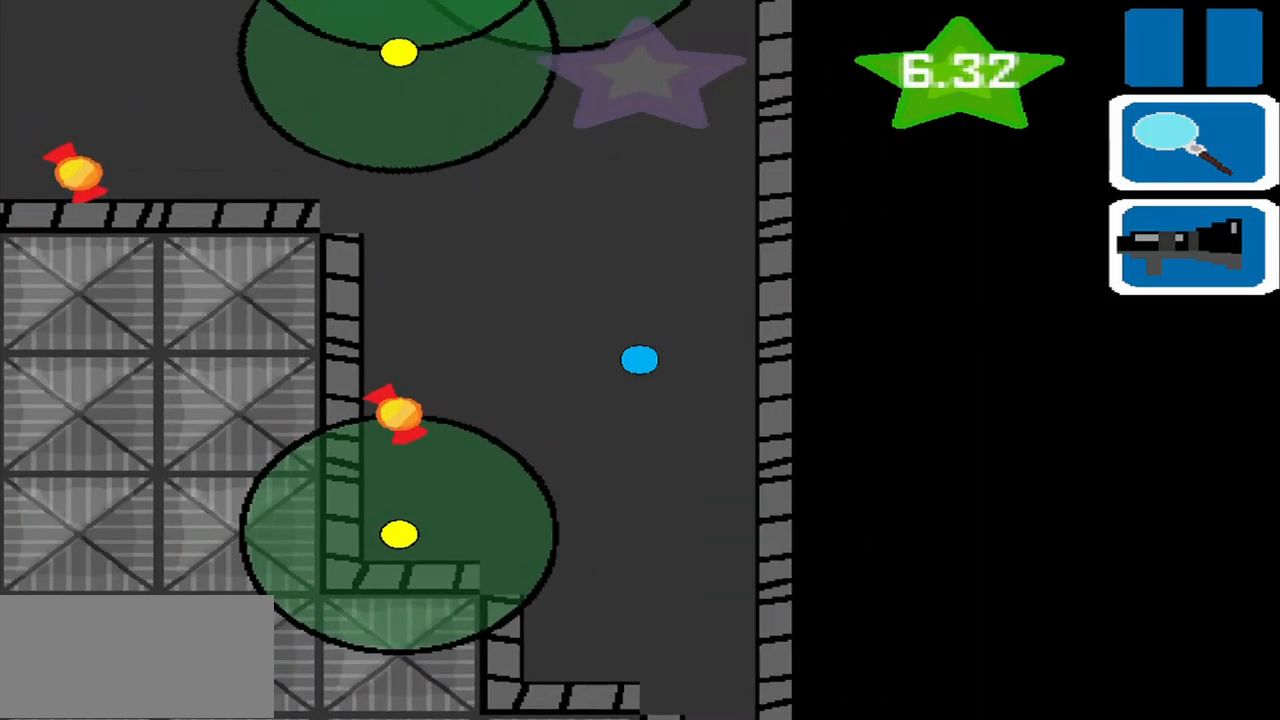
{"buttons": [], "left_stick": "up-left", "events": [[42, "left_stick", "up-left"]]}
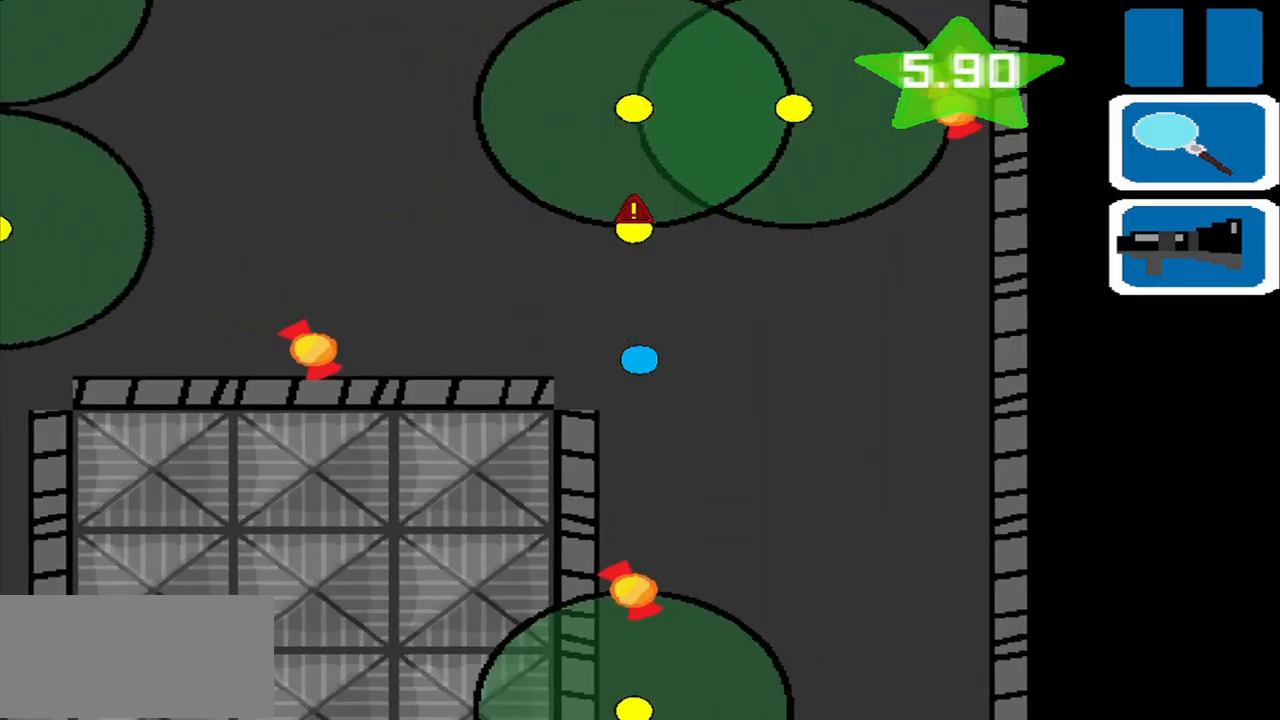
{"buttons": [], "left_stick": "left", "events": [[42, "left_stick", "left"]]}
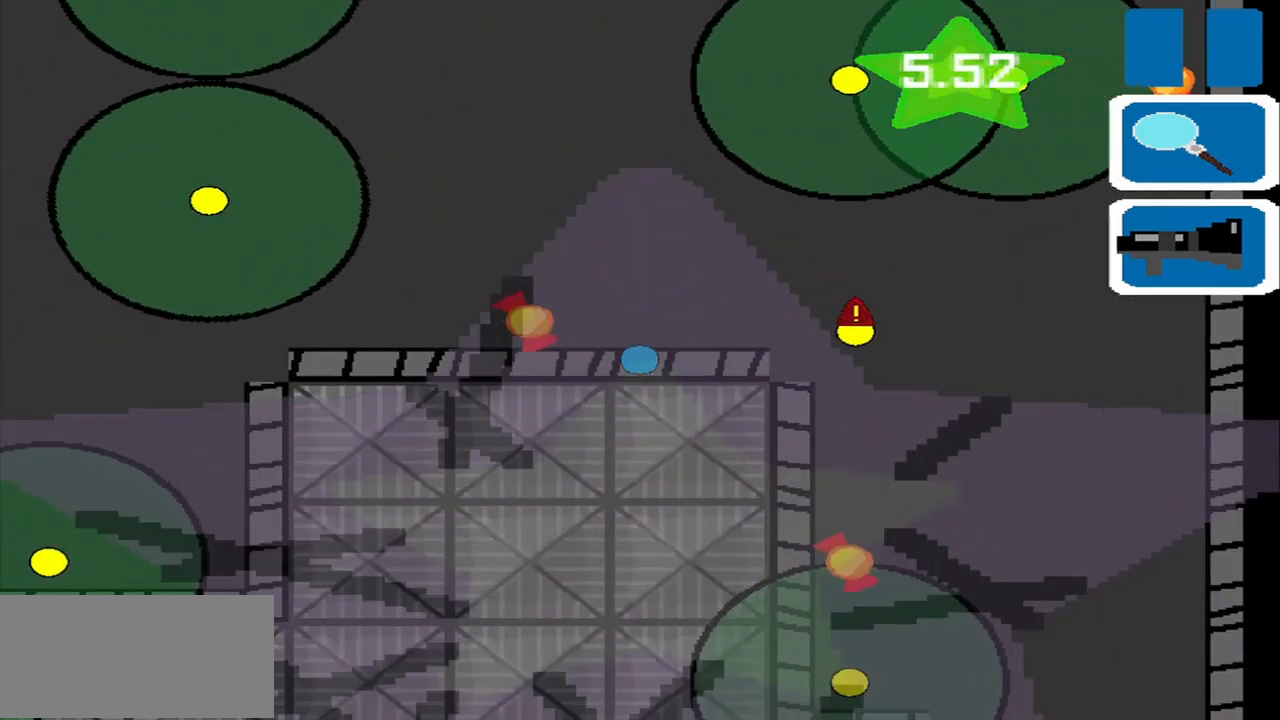
{"buttons": [], "left_stick": "left", "events": []}
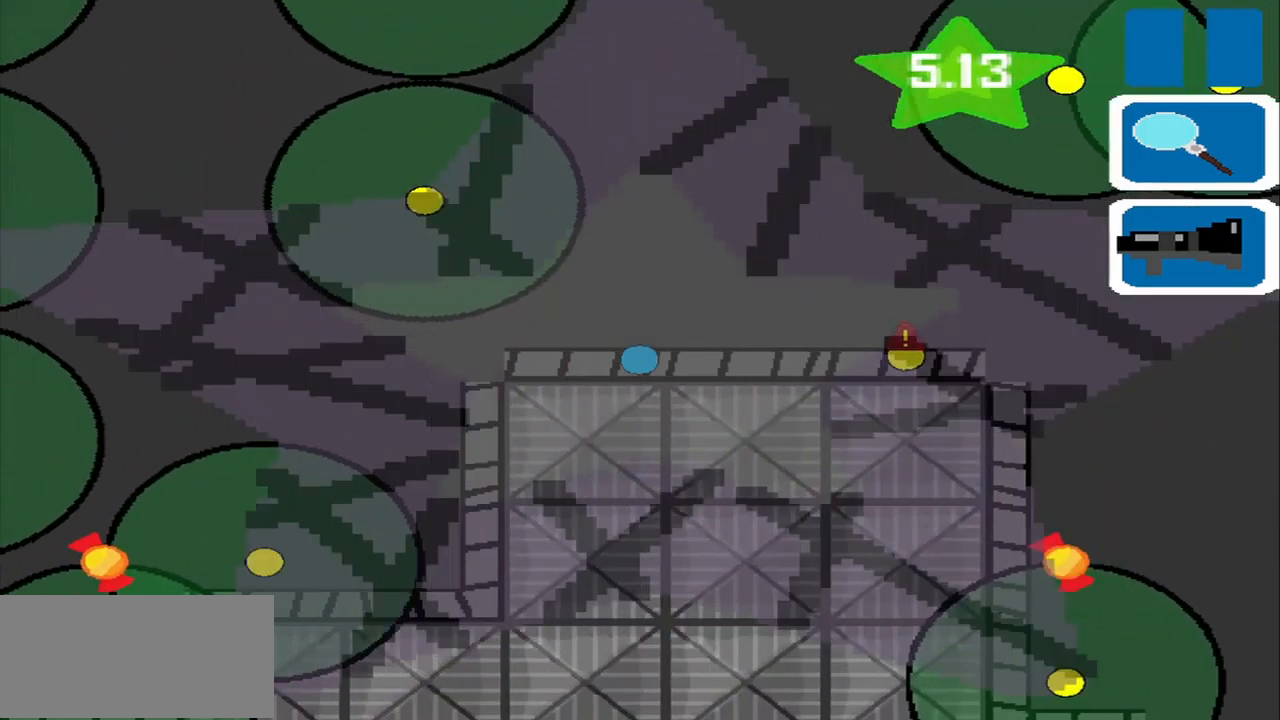
{"buttons": [], "left_stick": "left", "events": []}
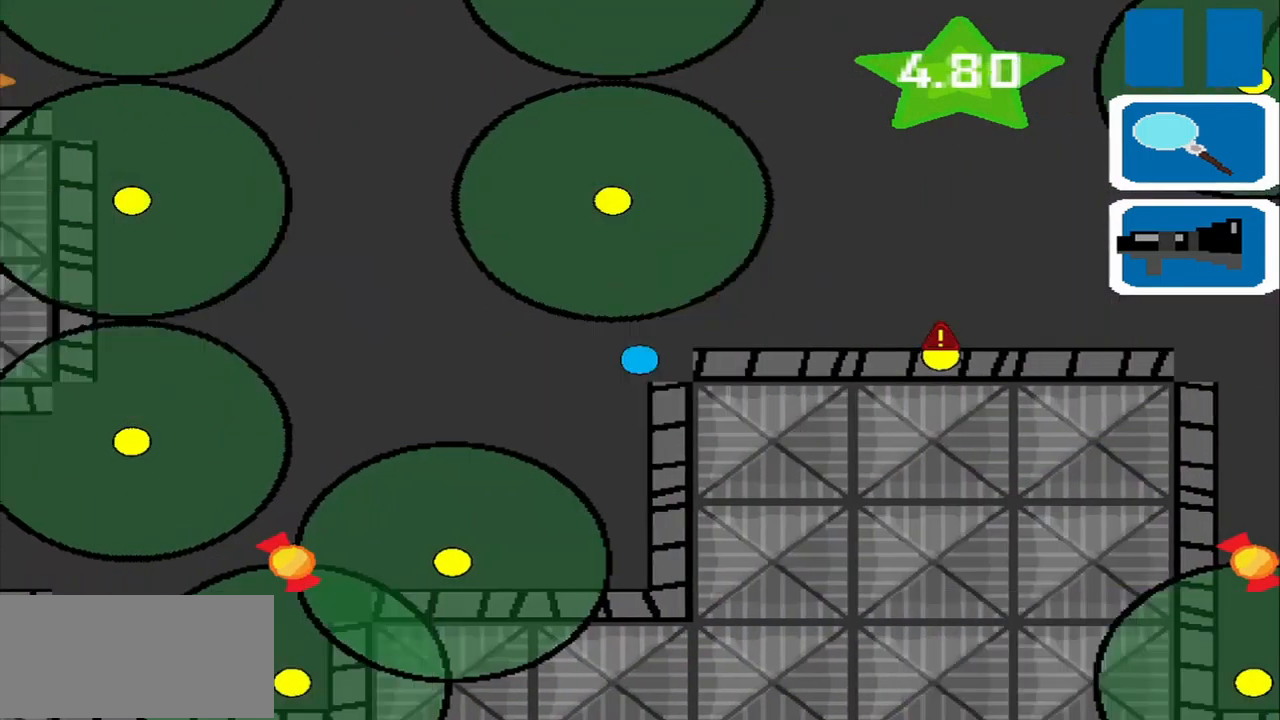
{"buttons": [], "left_stick": "up-left", "events": [[334, "left_stick", "up-left"]]}
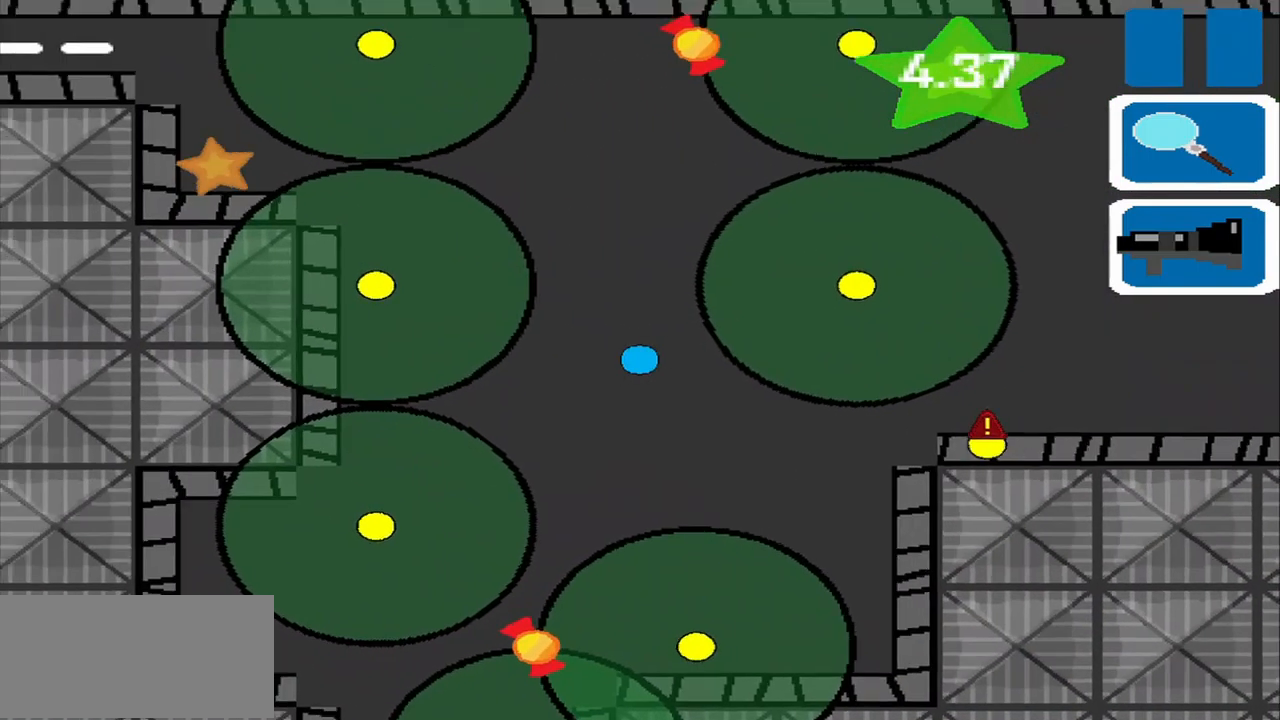
{"buttons": [], "left_stick": "up", "events": [[126, "left_stick", "up"]]}
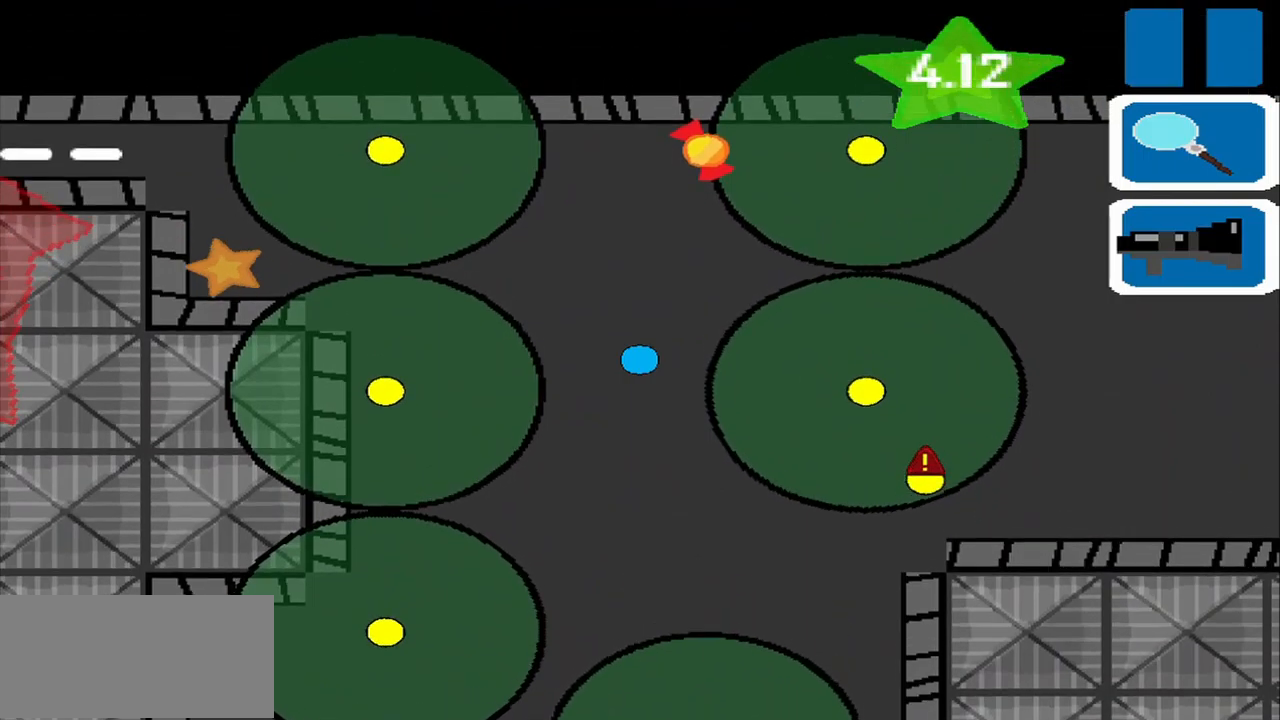
{"buttons": [], "left_stick": "left", "events": [[84, "left_stick", "up-left"], [209, "left_stick", "left"]]}
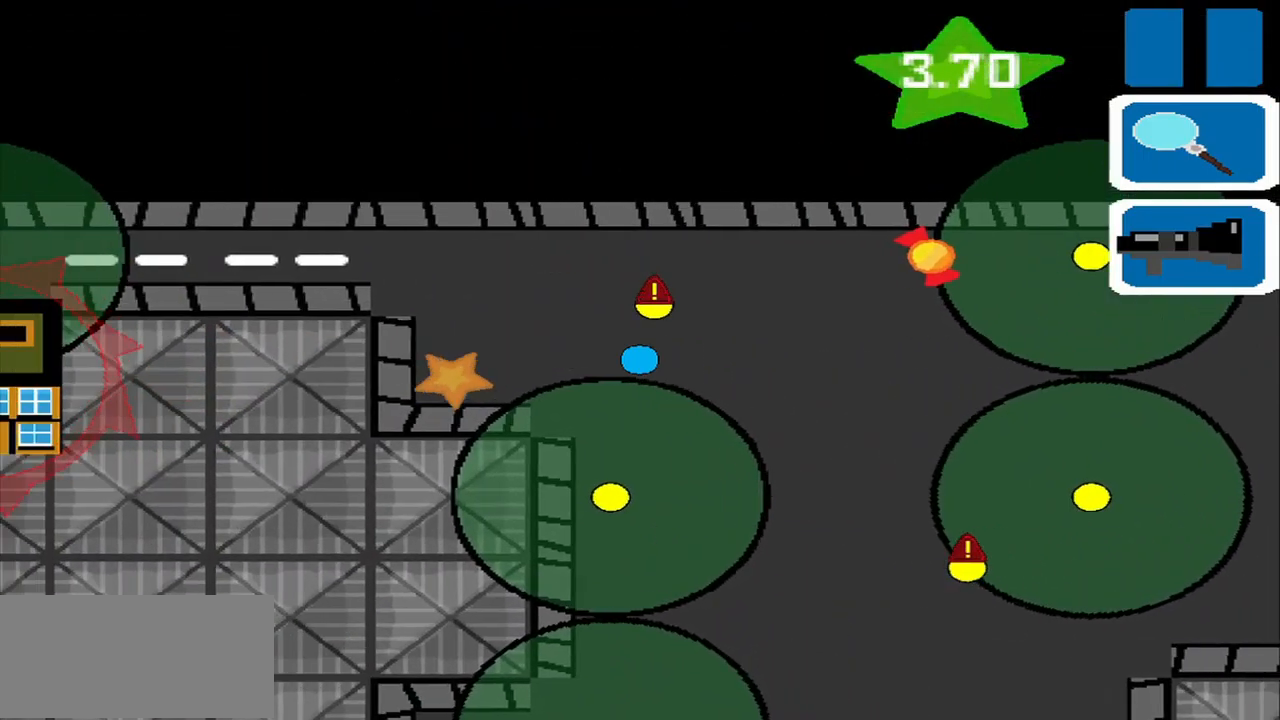
{"buttons": [], "left_stick": "up-left", "events": [[334, "left_stick", "up-left"]]}
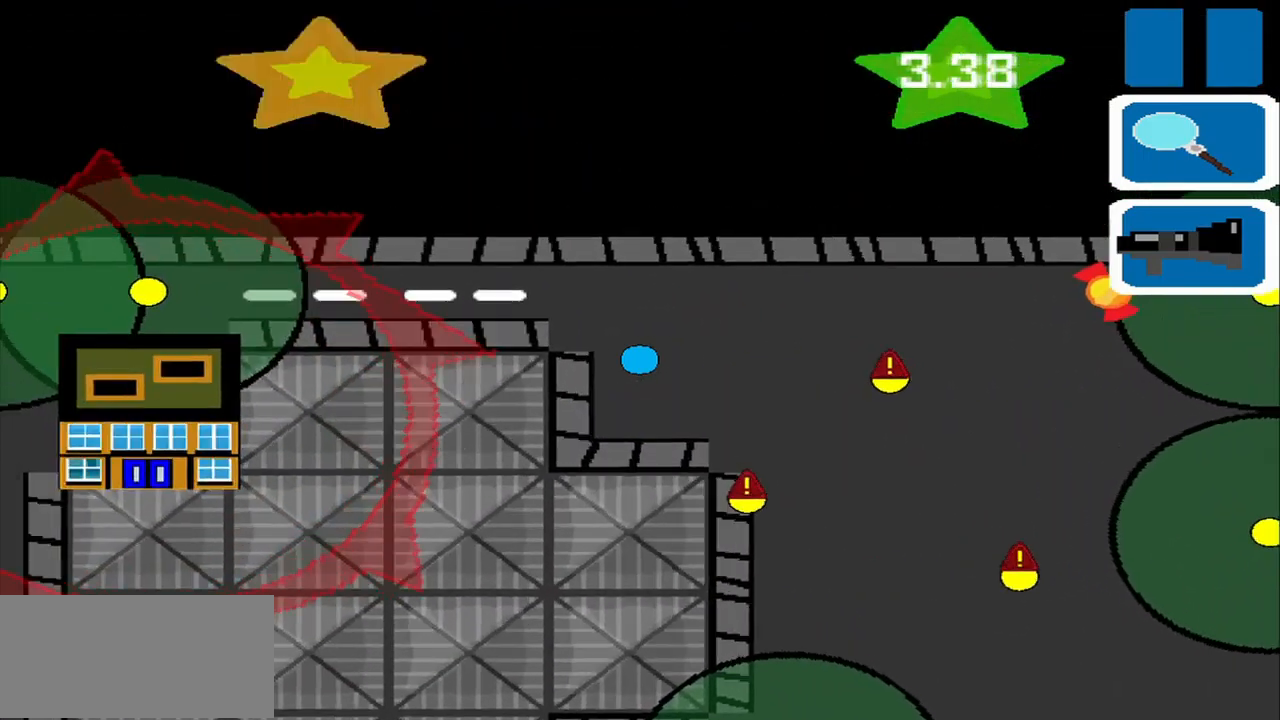
{"buttons": [], "left_stick": "left", "events": [[375, "left_stick", "left"]]}
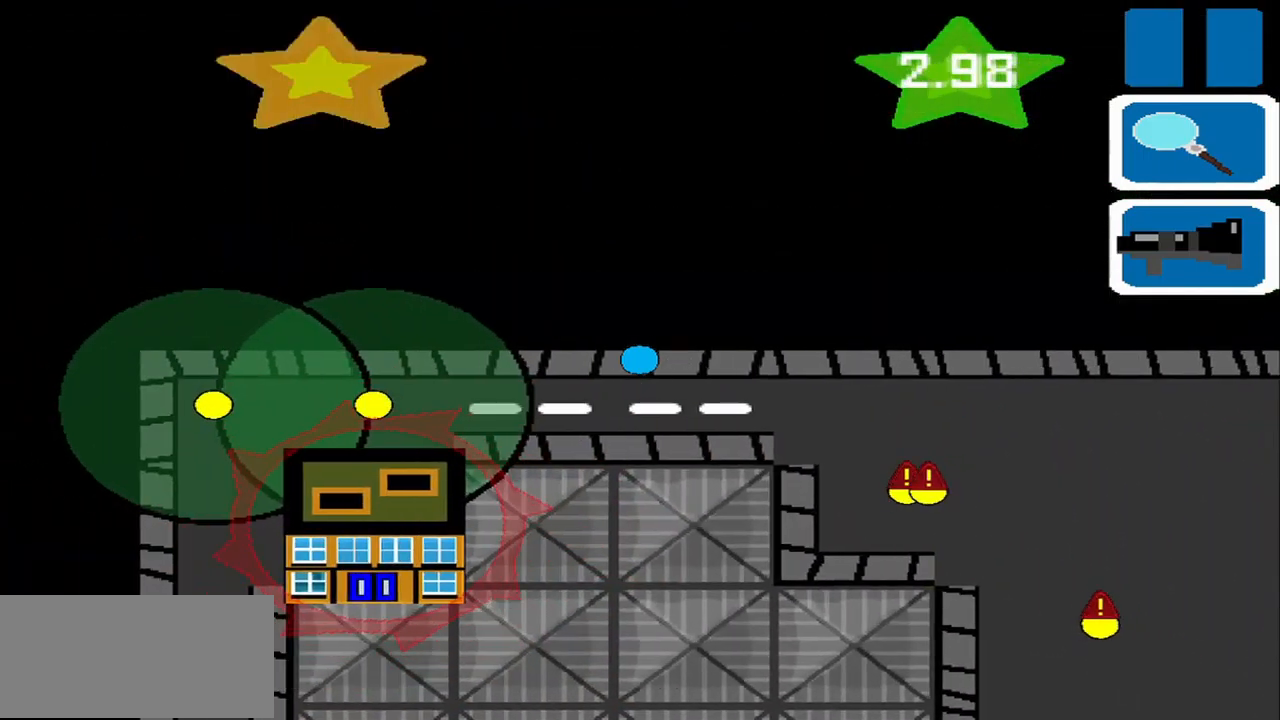
{"buttons": [], "left_stick": "down-left", "events": [[209, "left_stick", "down-left"]]}